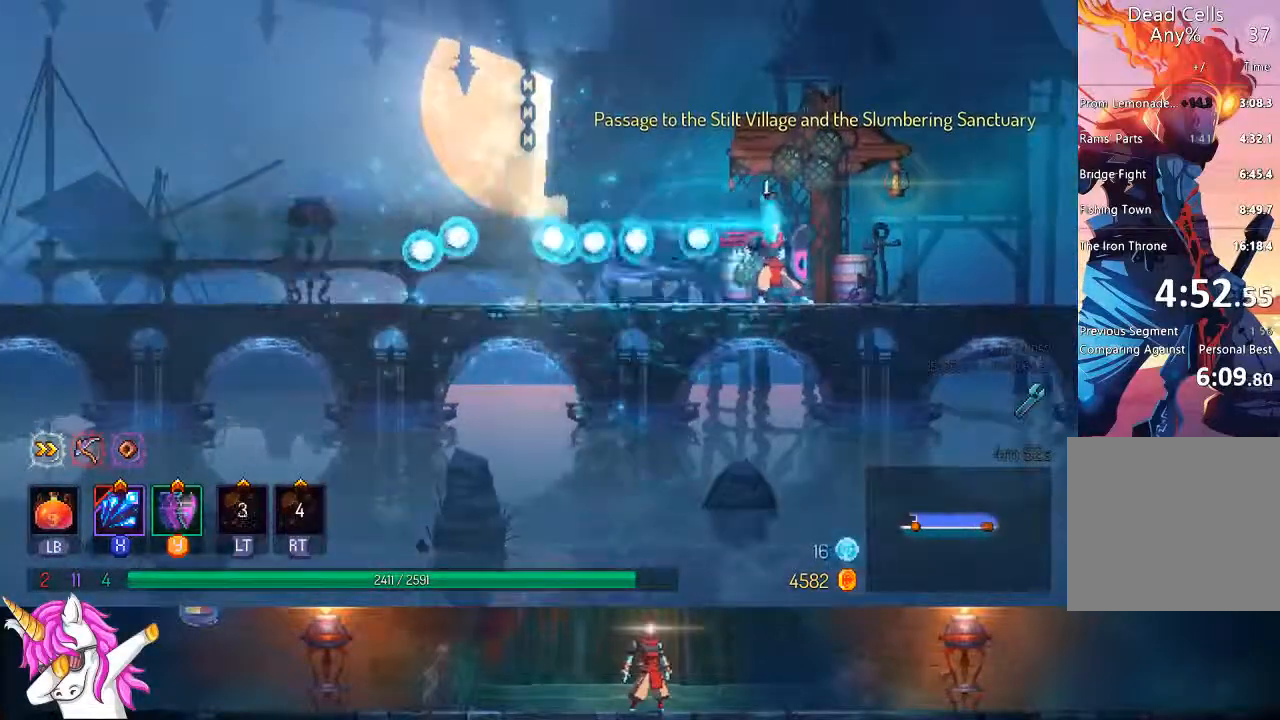
Gameplay with a controller (PlayStation layout); each line is a JSON object with the inputs held at the frame after it. "events" lists button and stick changes between this image and that frame as [ms after this image, input, new state], when the widget could be followed in between.
{"buttons": ["DPAD_RIGHT"], "left_stick": "center", "right_stick": "center", "events": [[50, "R1", "down"], [133, "R1", "up"], [233, "R1", "down"], [317, "R1", "up"]]}
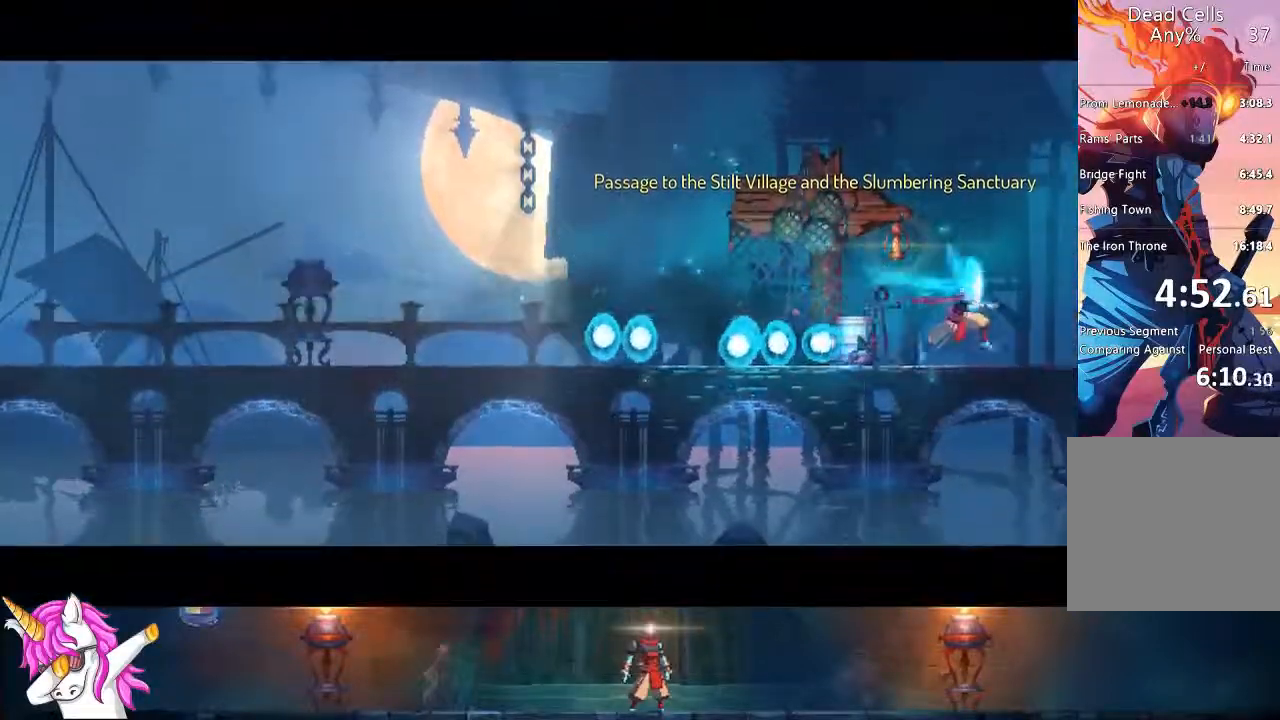
{"buttons": ["DPAD_RIGHT"], "left_stick": "center", "right_stick": "center", "events": []}
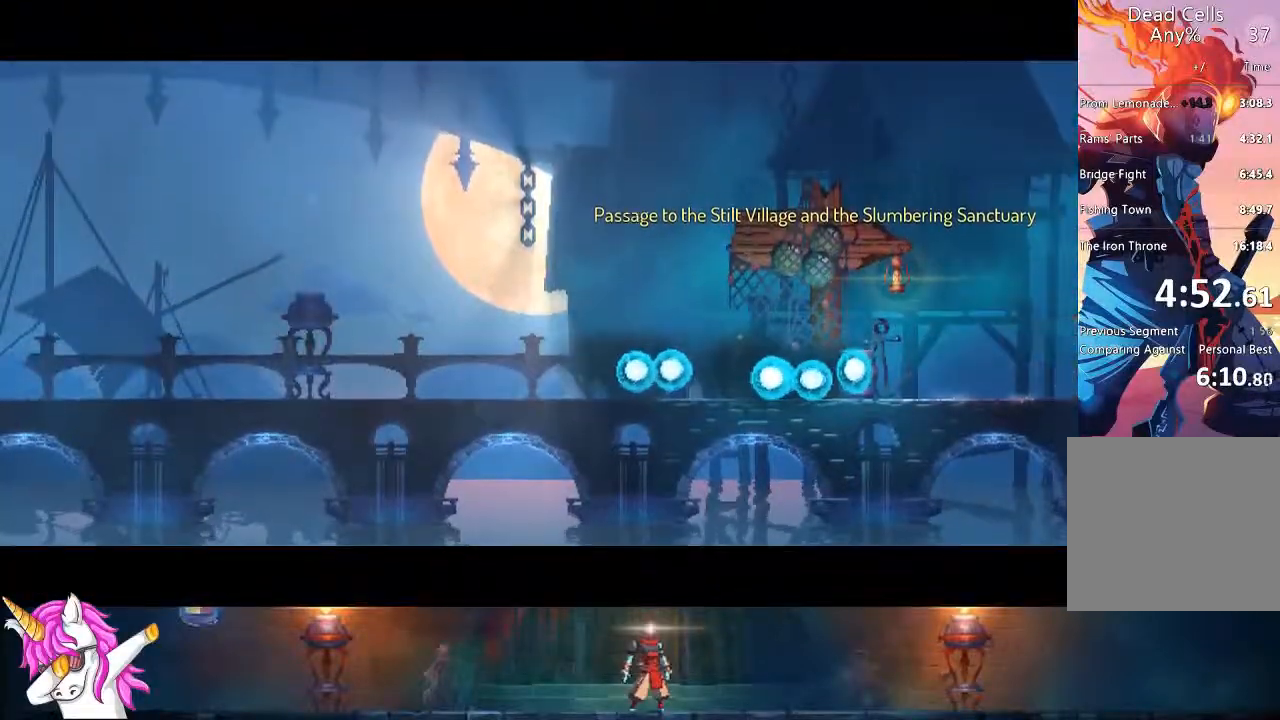
{"buttons": ["DPAD_RIGHT"], "left_stick": "center", "right_stick": "center", "events": []}
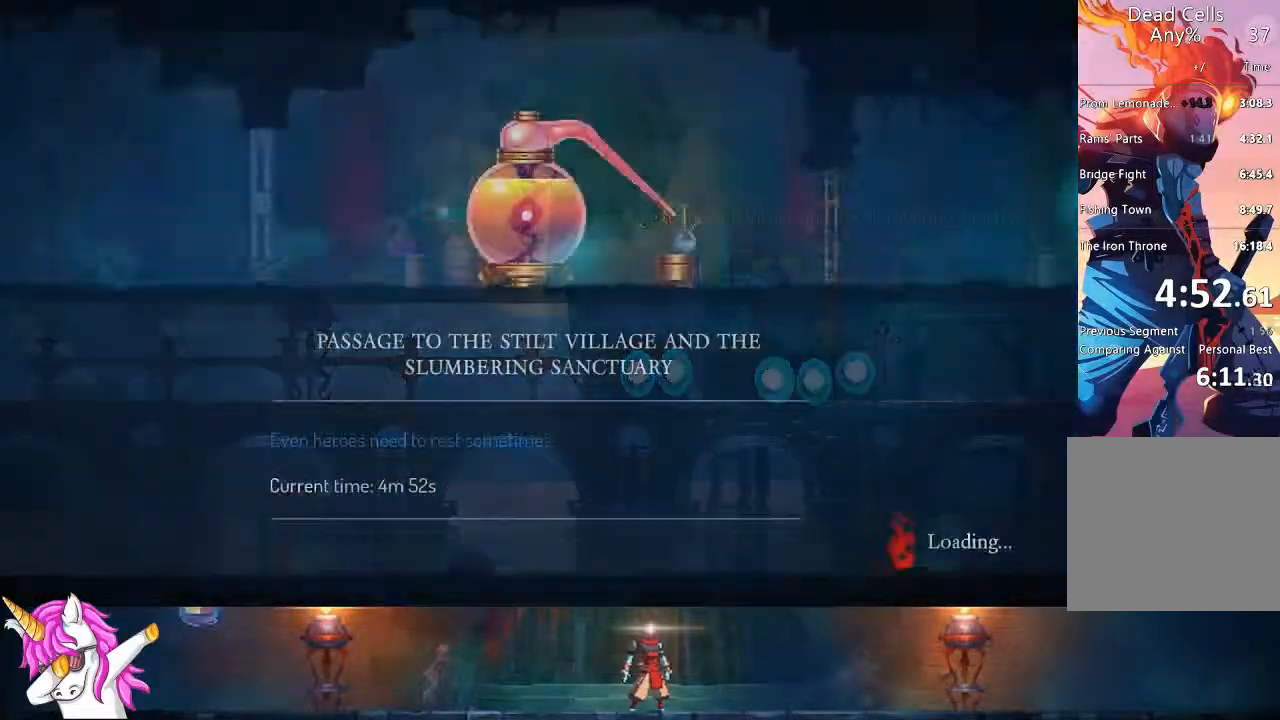
{"buttons": ["DPAD_RIGHT"], "left_stick": "center", "right_stick": "center", "events": []}